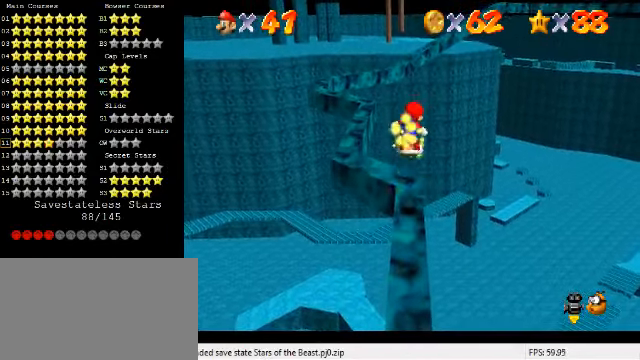
Gameplay with keyboard; each line is a JSON object with the keys held at the frame after it. "events" lists presses ("down") and releases ("up") of "a", "c", "ctrl", "d", "down", "left", "return", "right", "s", "shift", "up", "w", "x" and "y" between this image and that frame as [ms after this image, input, new state], when the widget could be followed in between. No other keys are recorded. Mouse input is not recorded.
{"keys": ["down", "shift"], "events": [[100, "down", "up"], [300, "up", "down"], [366, "shift", "down"], [400, "up", "up"], [466, "down", "down"]]}
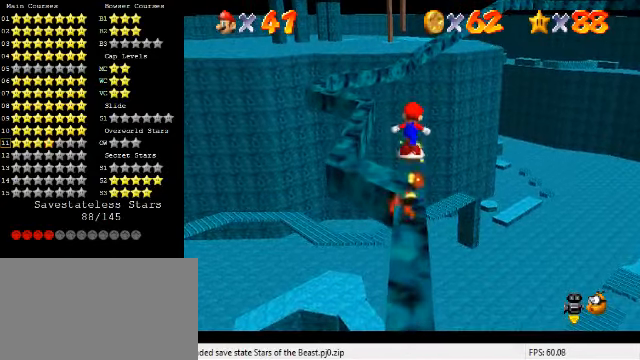
{"keys": [], "events": [[166, "shift", "up"], [233, "down", "up"]]}
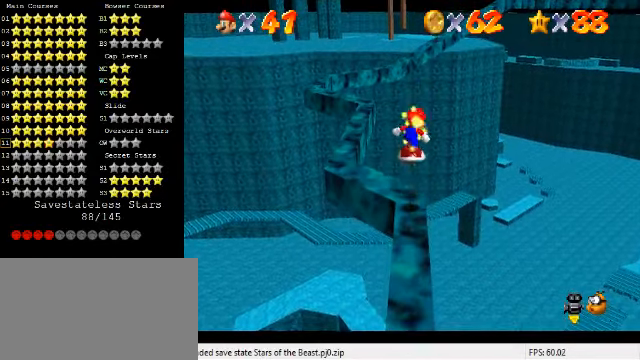
{"keys": [], "events": [[266, "shift", "down"], [500, "shift", "up"]]}
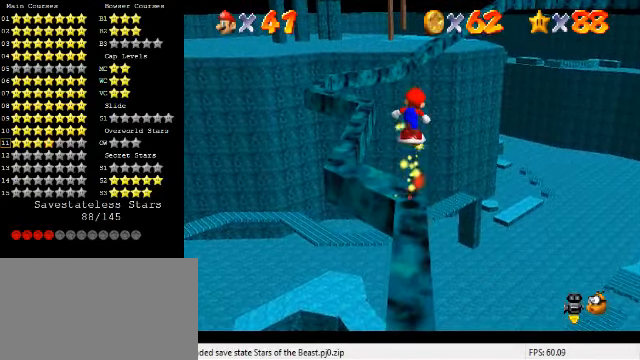
{"keys": [], "events": []}
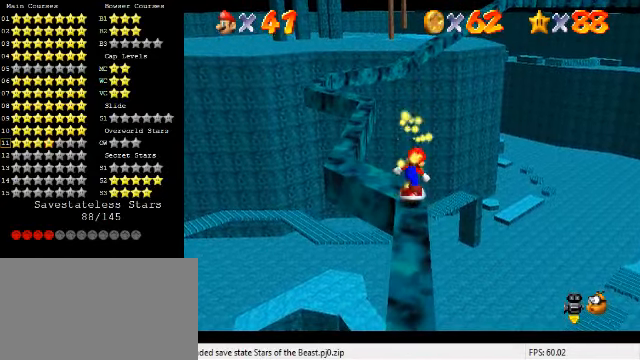
{"keys": [], "events": [[133, "shift", "down"], [233, "shift", "up"], [300, "d", "down"], [400, "d", "up"]]}
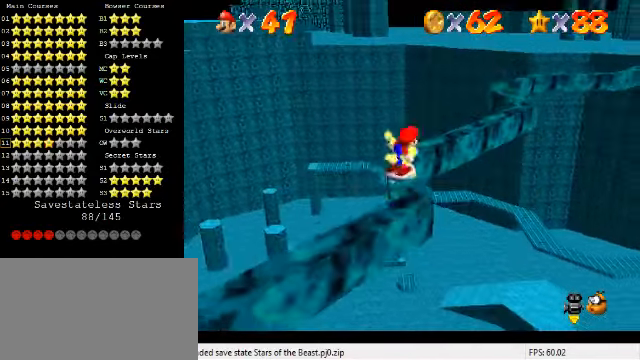
{"keys": ["shift", "up"], "events": [[100, "right", "down"], [100, "up", "down"], [233, "right", "up"], [400, "shift", "down"]]}
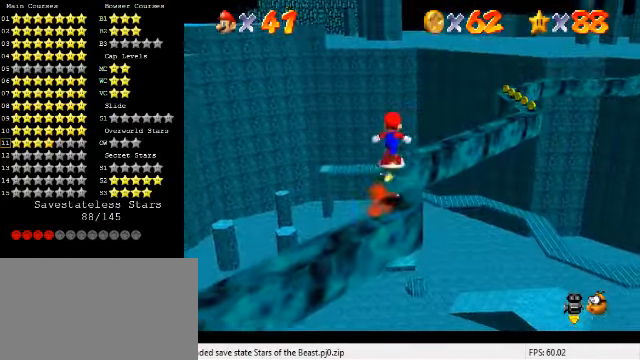
{"keys": ["up"], "events": [[33, "shift", "up"], [33, "up", "up"], [100, "down", "down"], [167, "right", "down"], [267, "right", "up"], [300, "down", "up"], [400, "up", "down"]]}
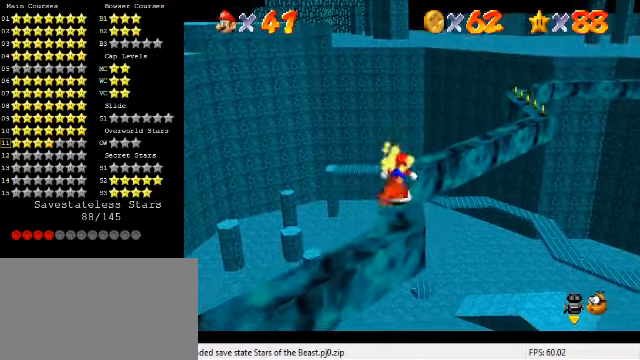
{"keys": [], "events": [[67, "shift", "down"], [134, "up", "up"], [234, "down", "down"], [234, "shift", "up"], [367, "a", "down"], [467, "a", "up"], [467, "down", "up"]]}
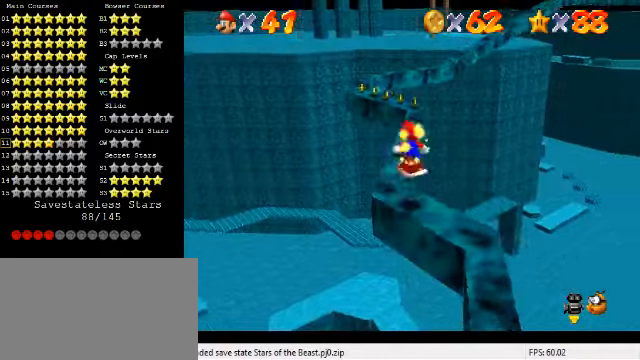
{"keys": [], "events": [[234, "shift", "down"], [334, "shift", "up"]]}
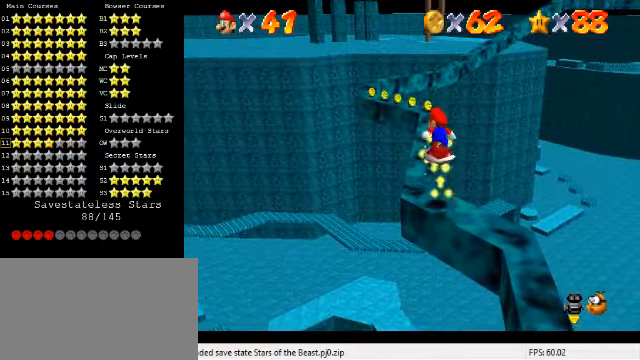
{"keys": [], "events": [[367, "shift", "down"], [434, "shift", "up"]]}
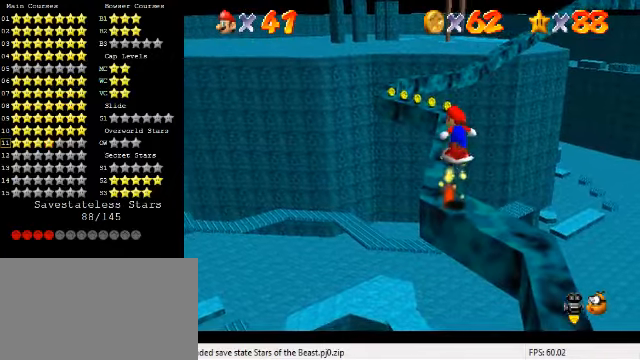
{"keys": ["left", "up"], "events": [[400, "left", "down"], [434, "up", "down"]]}
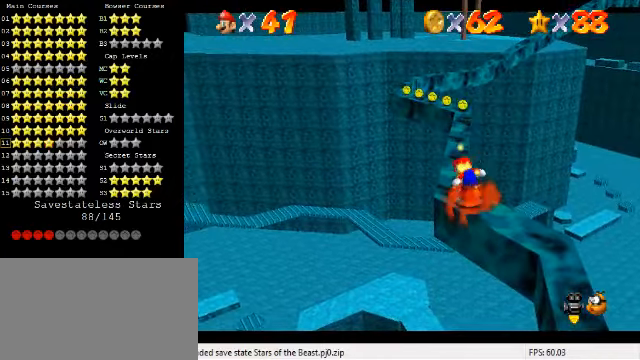
{"keys": ["shift"], "events": [[34, "left", "up"], [134, "shift", "down"], [200, "up", "up"], [300, "down", "down"], [334, "left", "down"], [500, "down", "up"], [500, "left", "up"]]}
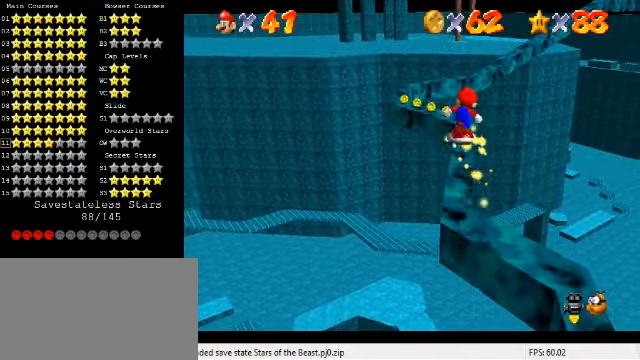
{"keys": ["up"], "events": [[167, "up", "down"], [467, "shift", "up"]]}
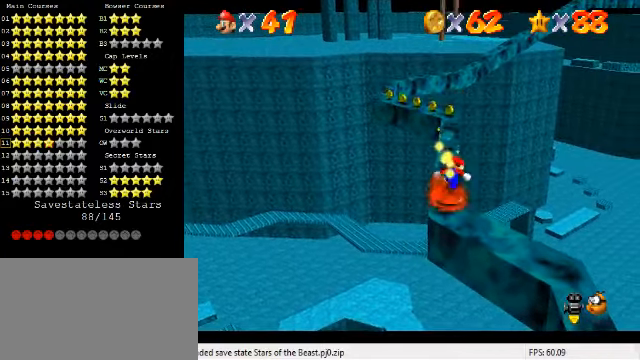
{"keys": [], "events": [[134, "shift", "down"], [267, "shift", "up"], [334, "up", "up"]]}
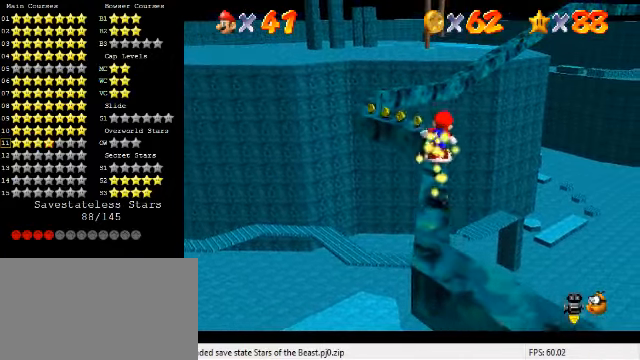
{"keys": [], "events": [[67, "up", "down"], [367, "shift", "down"], [500, "shift", "up"], [500, "up", "up"]]}
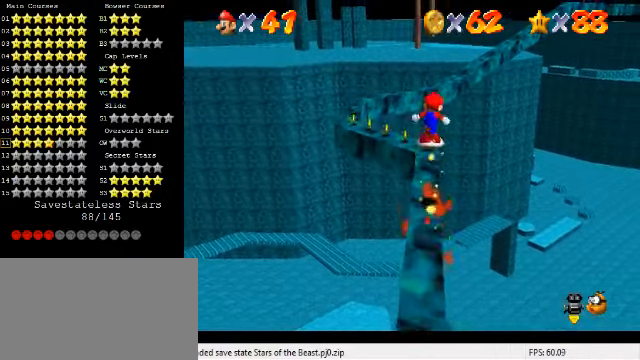
{"keys": [], "events": [[100, "down", "down"], [434, "down", "up"]]}
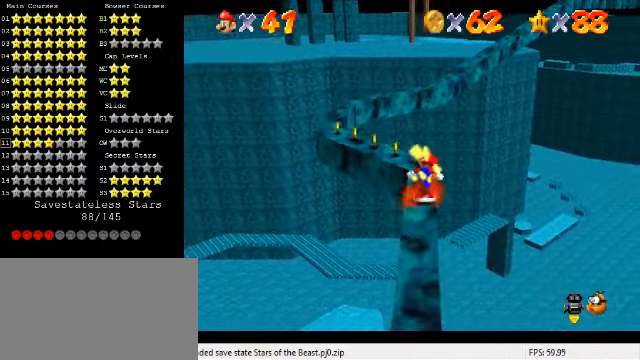
{"keys": ["down"], "events": [[134, "shift", "down"], [267, "shift", "up"], [367, "down", "down"]]}
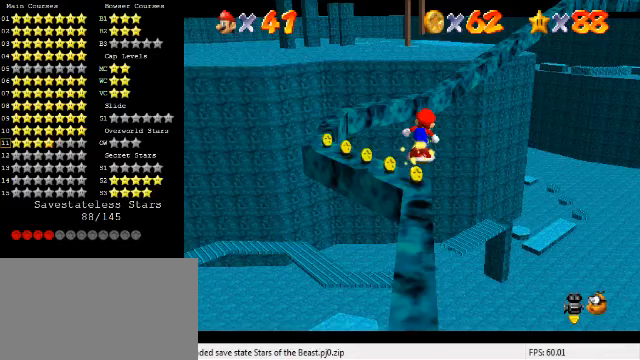
{"keys": ["shift"], "events": [[67, "down", "up"], [300, "up", "down"], [433, "shift", "down"], [433, "up", "up"]]}
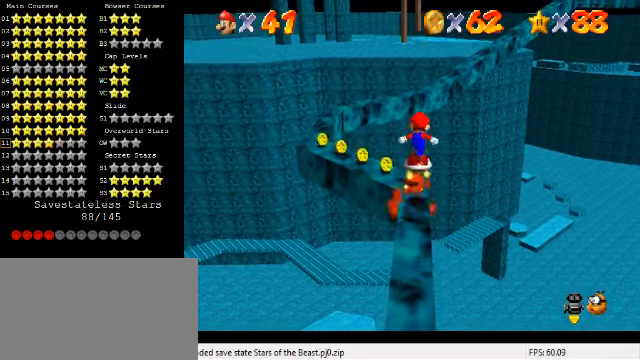
{"keys": [], "events": [[67, "down", "down"], [67, "shift", "up"], [200, "down", "up"]]}
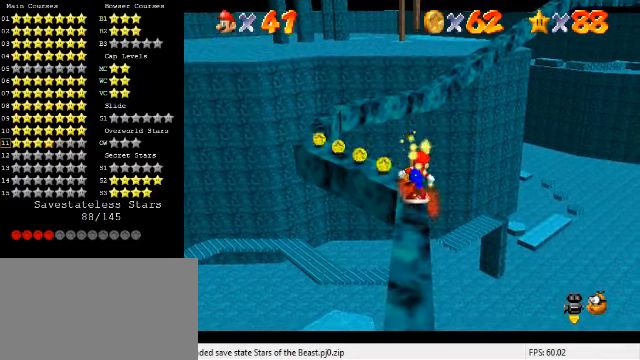
{"keys": [], "events": [[133, "shift", "down"], [233, "shift", "up"], [467, "left", "down"], [500, "left", "up"]]}
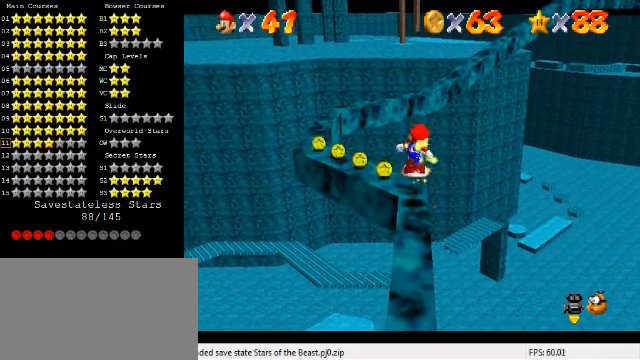
{"keys": [], "events": [[267, "shift", "down"], [433, "shift", "up"]]}
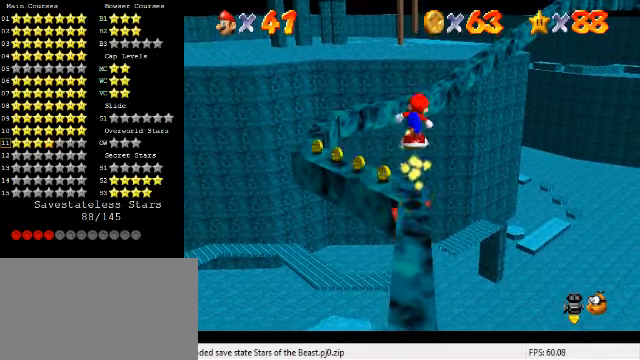
{"keys": ["up"], "events": [[67, "d", "down"], [167, "d", "up"], [300, "right", "down"], [300, "up", "down"], [433, "right", "up"]]}
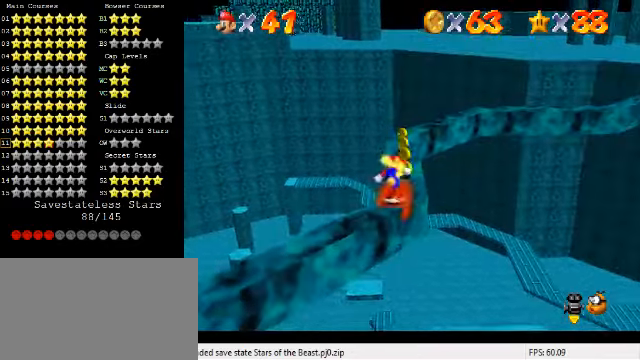
{"keys": ["up"], "events": [[133, "shift", "down"], [200, "shift", "up"], [200, "up", "up"], [300, "down", "down"], [333, "right", "down"], [400, "down", "up"], [400, "right", "up"], [500, "up", "down"]]}
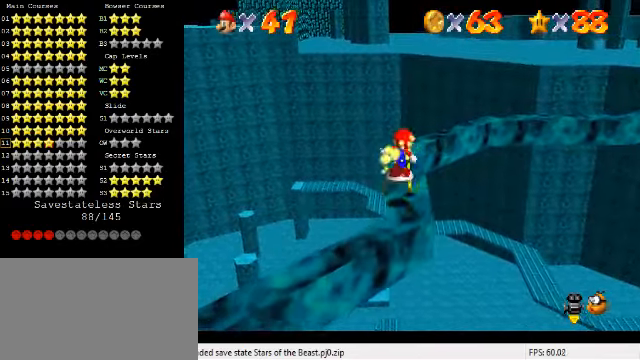
{"keys": ["down"], "events": [[200, "shift", "down"], [233, "up", "up"], [333, "shift", "up"], [367, "down", "down"]]}
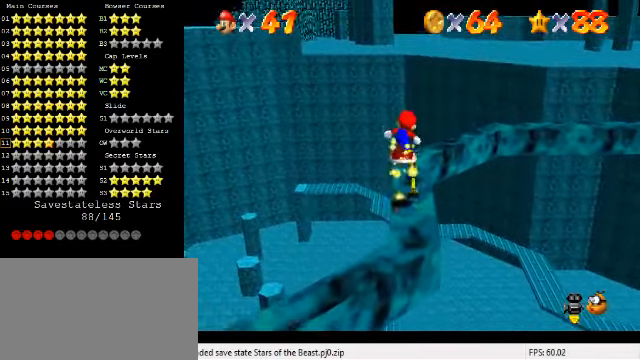
{"keys": ["shift"], "events": [[33, "down", "up"], [133, "up", "down"], [467, "shift", "down"], [500, "up", "up"]]}
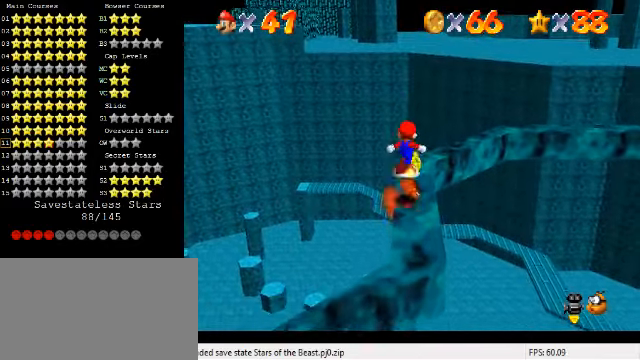
{"keys": [], "events": [[67, "shift", "up"], [133, "down", "down"], [333, "down", "up"]]}
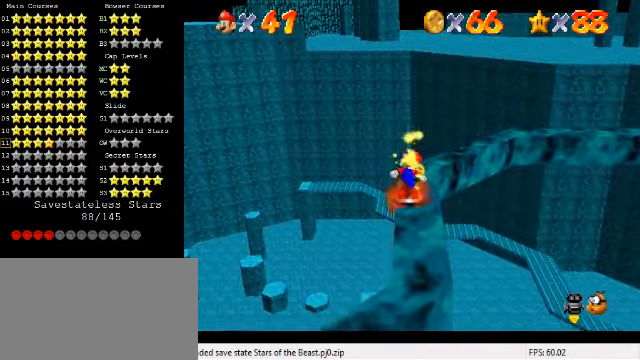
{"keys": [], "events": [[133, "shift", "down"], [267, "shift", "up"]]}
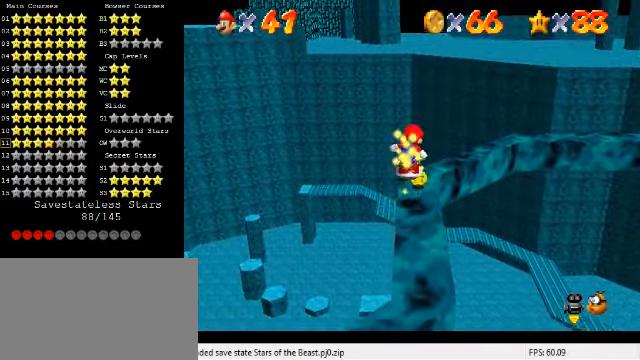
{"keys": ["shift"], "events": [[433, "shift", "down"]]}
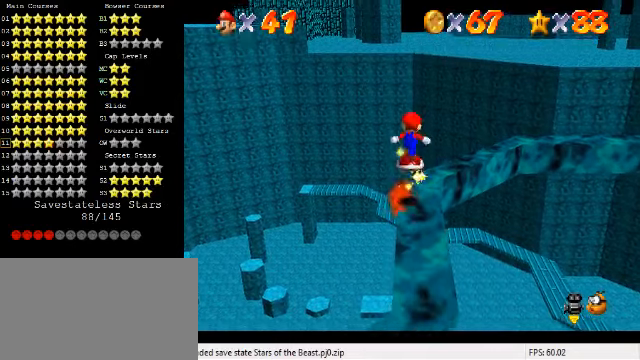
{"keys": [], "events": [[66, "down", "down"], [100, "shift", "up"], [466, "down", "up"]]}